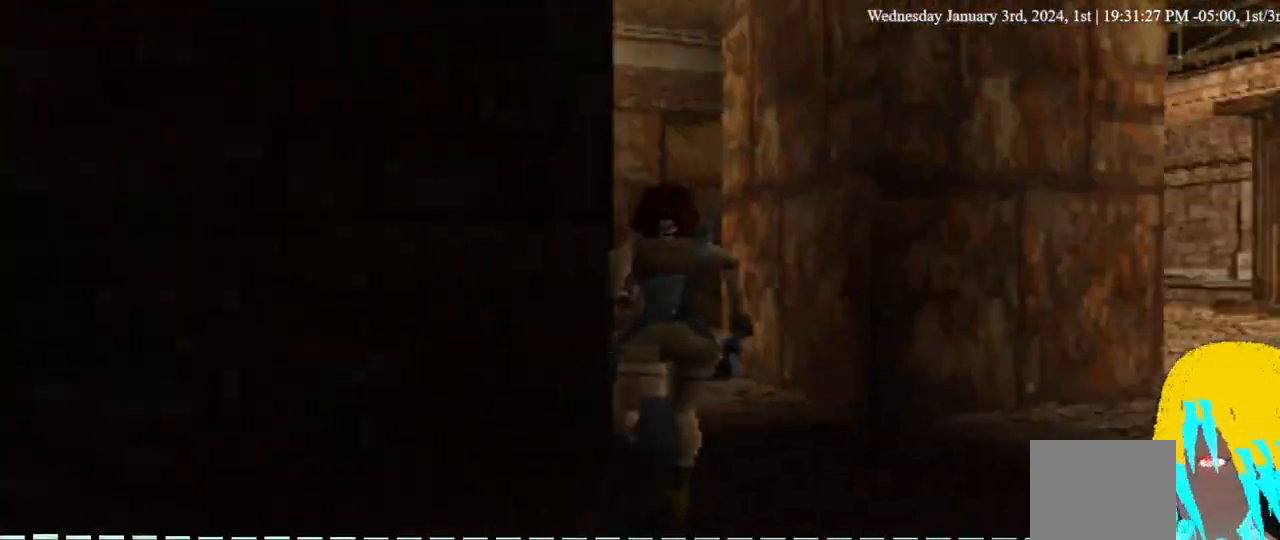
Gameplay with a controller (PlayStation layout); each line is a JSON object with the inputs held at the frame after it (dt_ms = milliseconds from this image to that frame). "events" lists button and stick changes between this image and that frame as [ms after this image, input, new state], when the widget could be followed in between.
{"dt_ms": 500, "buttons": ["DPAD_UP"], "left_stick": "center", "right_stick": "center", "events": [[267, "DPAD_LEFT", "up"]]}
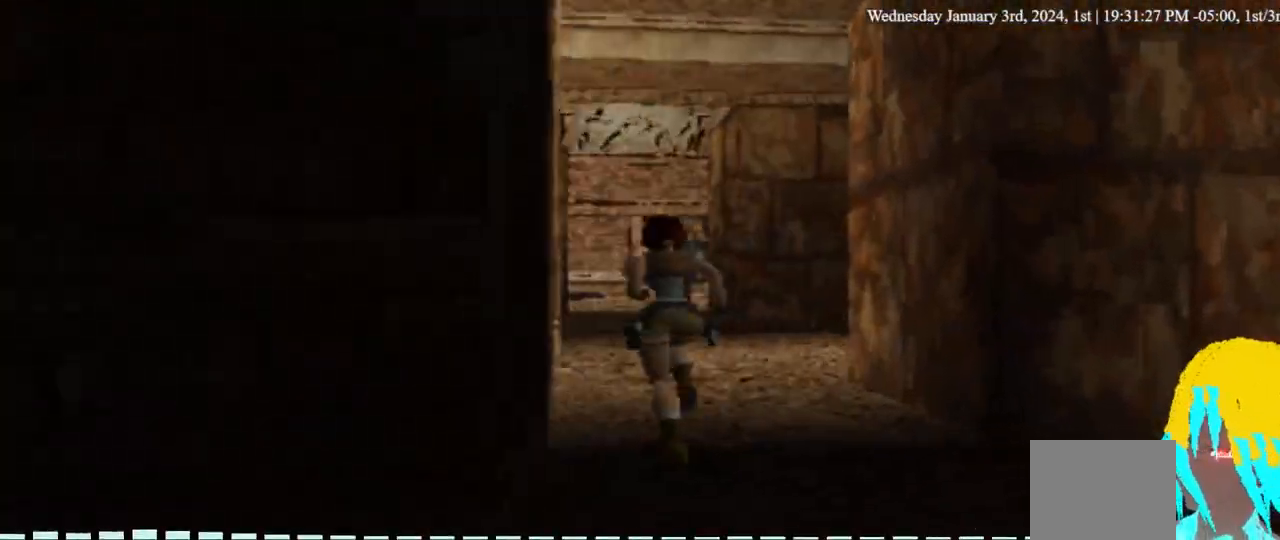
{"dt_ms": 500, "buttons": ["DPAD_UP"], "left_stick": "center", "right_stick": "center", "events": [[67, "DPAD_RIGHT", "down"], [267, "DPAD_RIGHT", "up"]]}
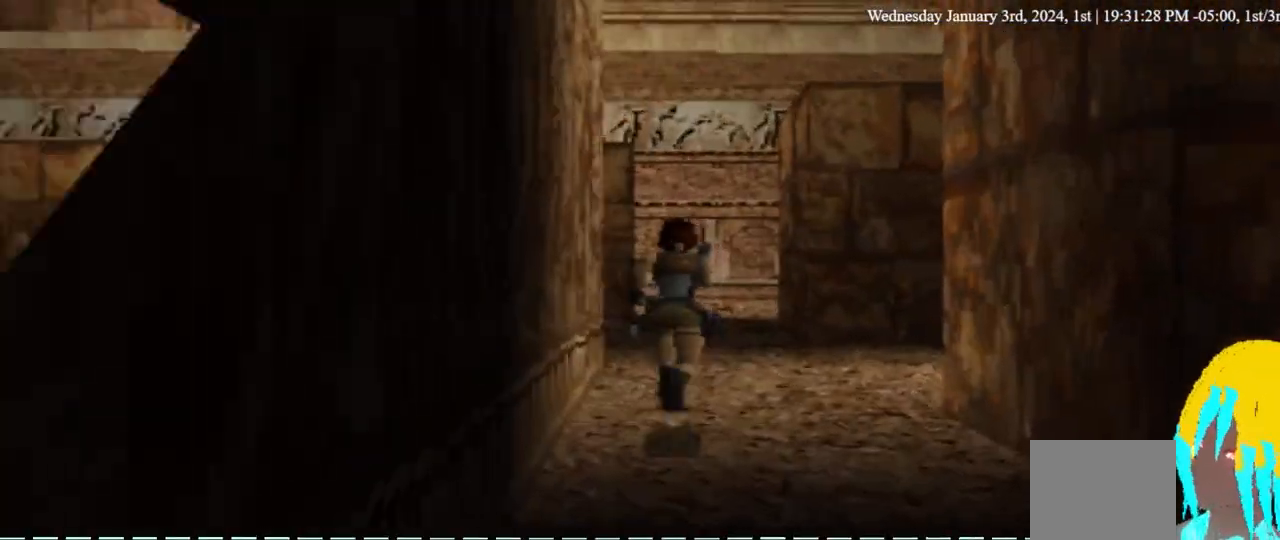
{"dt_ms": 500, "buttons": ["DPAD_UP", "DPAD_RIGHT"], "left_stick": "center", "right_stick": "center", "events": [[200, "DPAD_RIGHT", "down"]]}
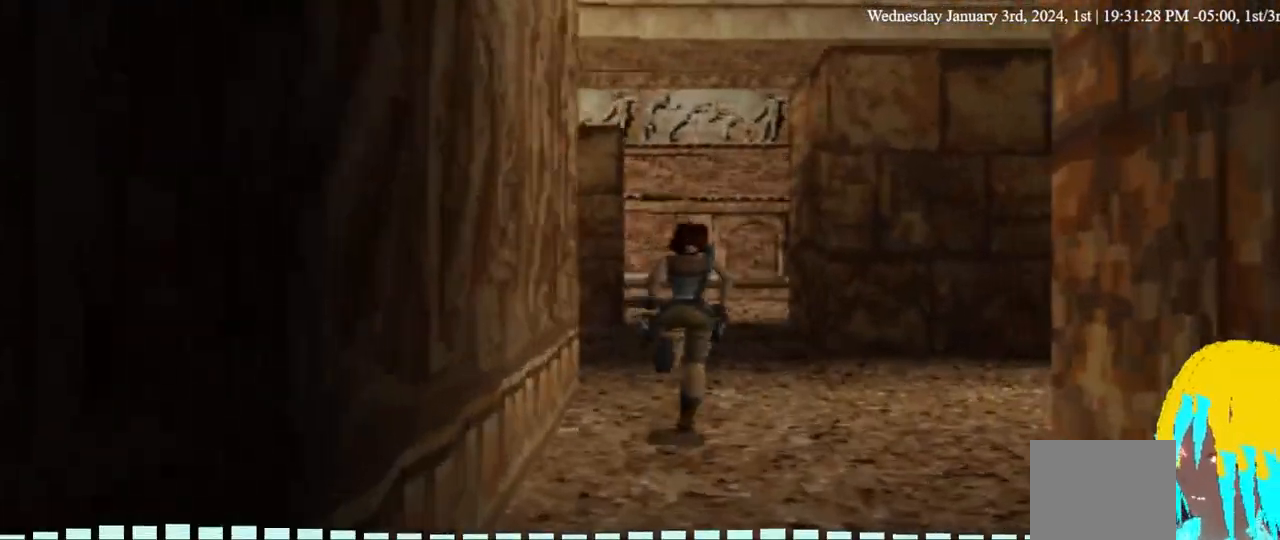
{"dt_ms": 500, "buttons": ["DPAD_UP", "DPAD_LEFT"], "left_stick": "center", "right_stick": "center", "events": [[233, "DPAD_RIGHT", "up"], [333, "DPAD_LEFT", "down"]]}
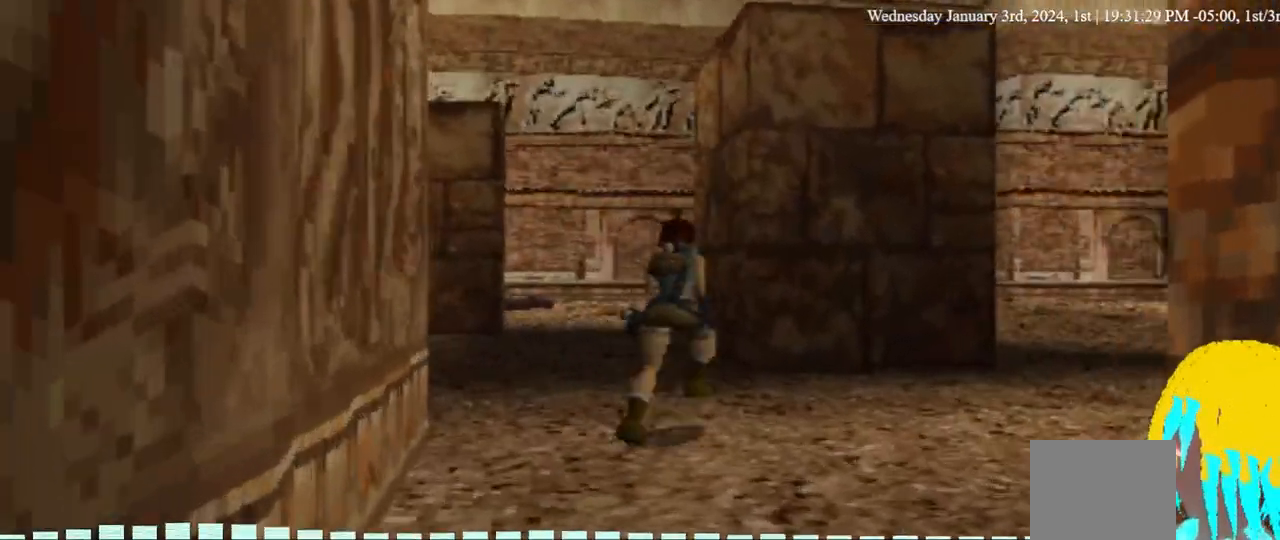
{"dt_ms": 500, "buttons": ["DPAD_UP"], "left_stick": "center", "right_stick": "center", "events": [[500, "DPAD_LEFT", "up"]]}
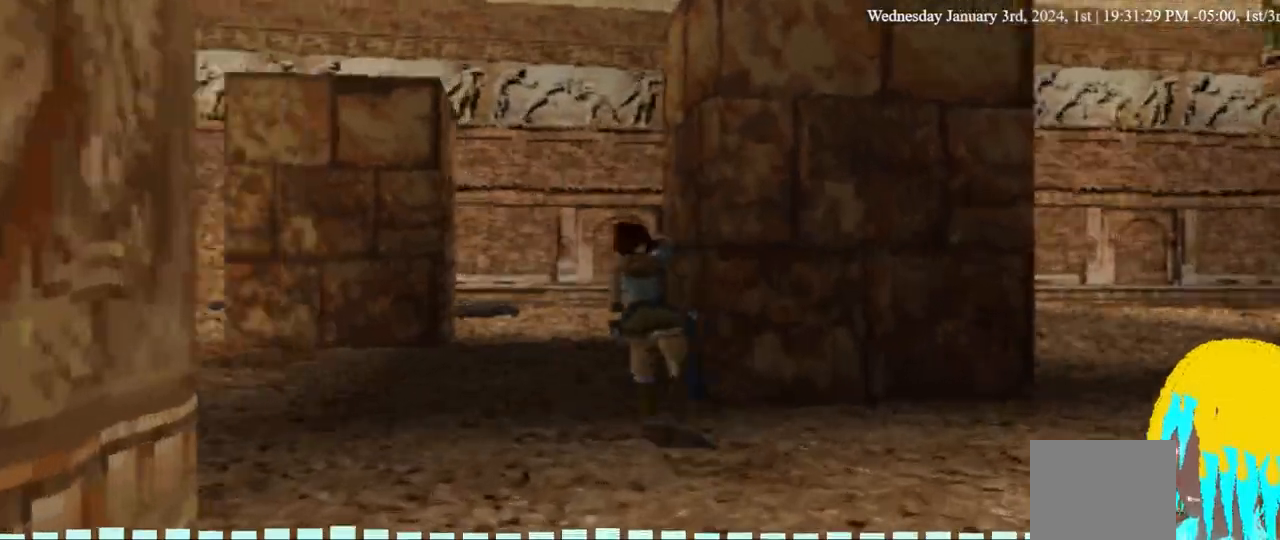
{"dt_ms": 500, "buttons": ["DPAD_UP"], "left_stick": "center", "right_stick": "center", "events": []}
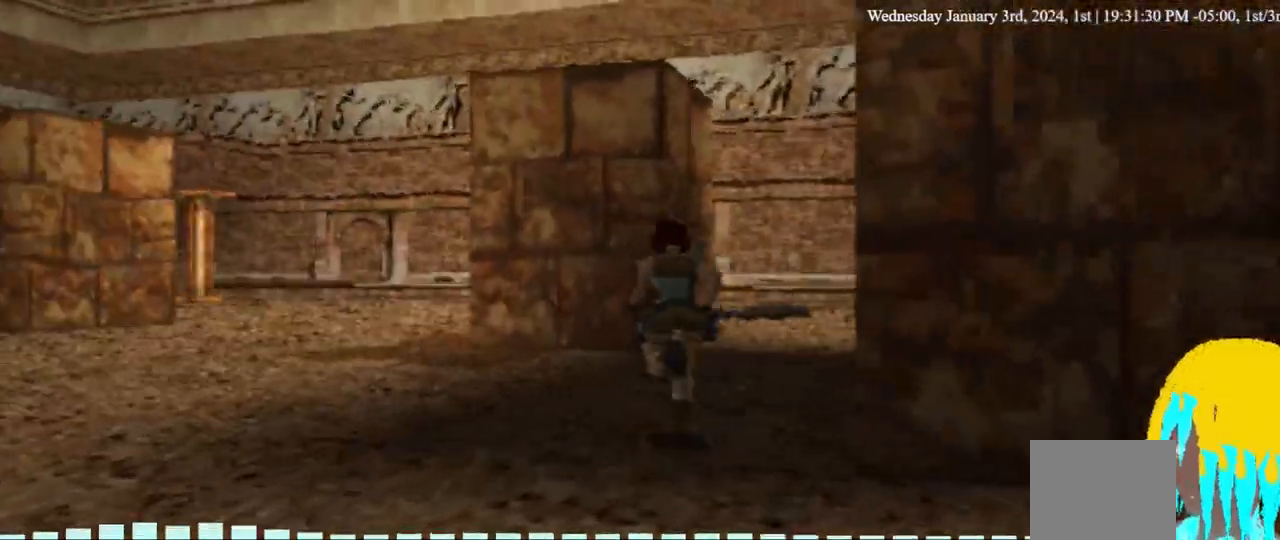
{"dt_ms": 500, "buttons": ["DPAD_UP", "DPAD_RIGHT"], "left_stick": "center", "right_stick": "center", "events": [[200, "DPAD_RIGHT", "down"]]}
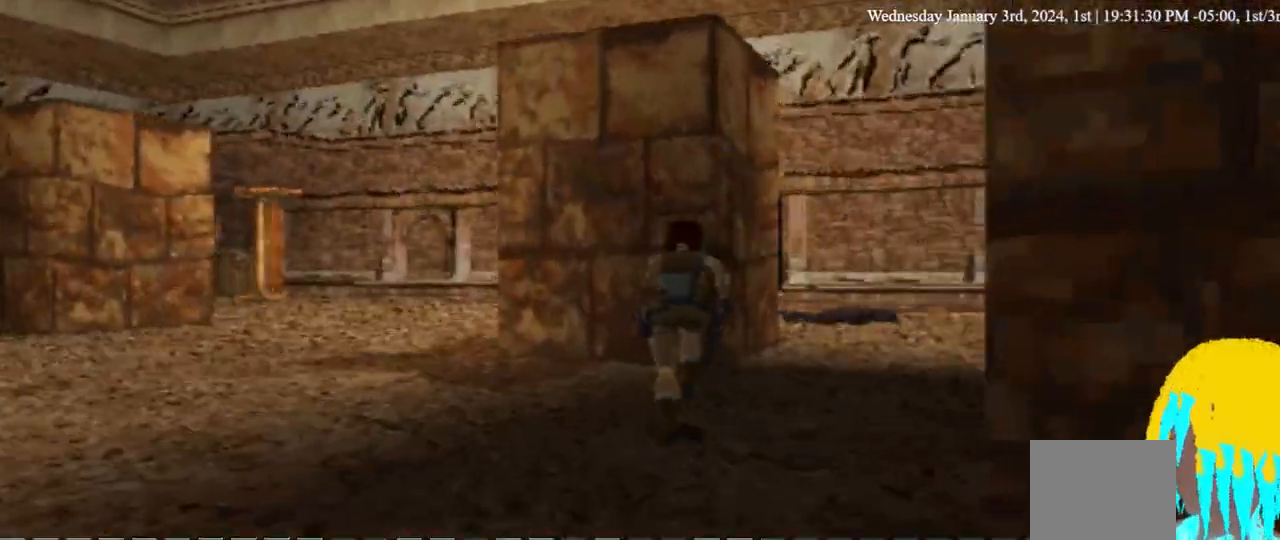
{"dt_ms": 500, "buttons": ["DPAD_UP"], "left_stick": "center", "right_stick": "center"}
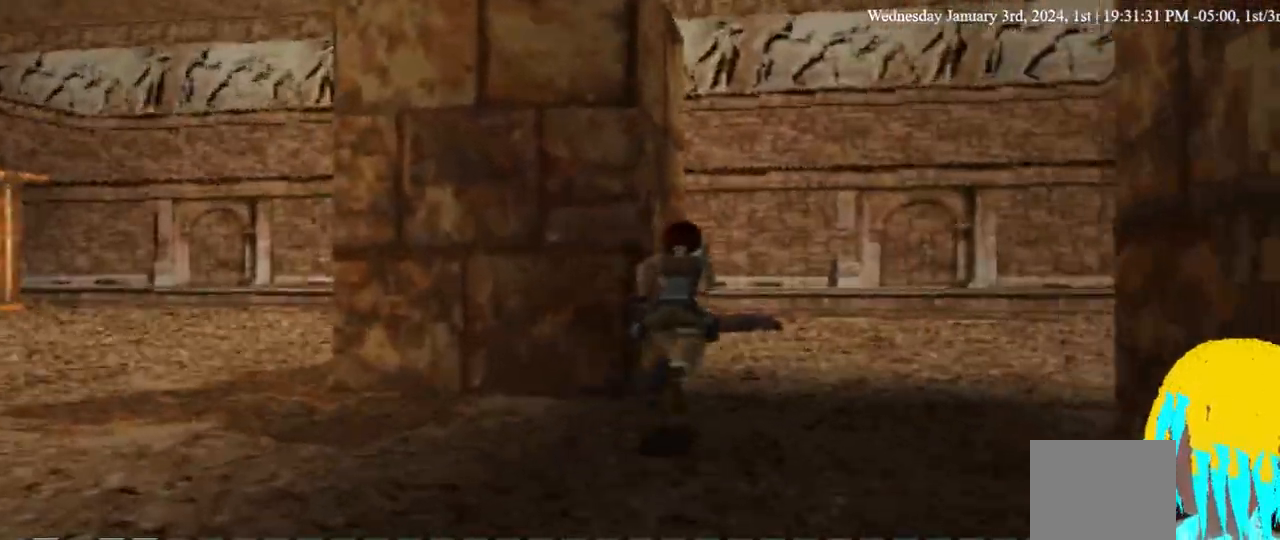
{"dt_ms": 500, "buttons": ["DPAD_UP"], "left_stick": "center", "right_stick": "center", "events": [[300, "DPAD_RIGHT", "down"], [467, "DPAD_RIGHT", "up"]]}
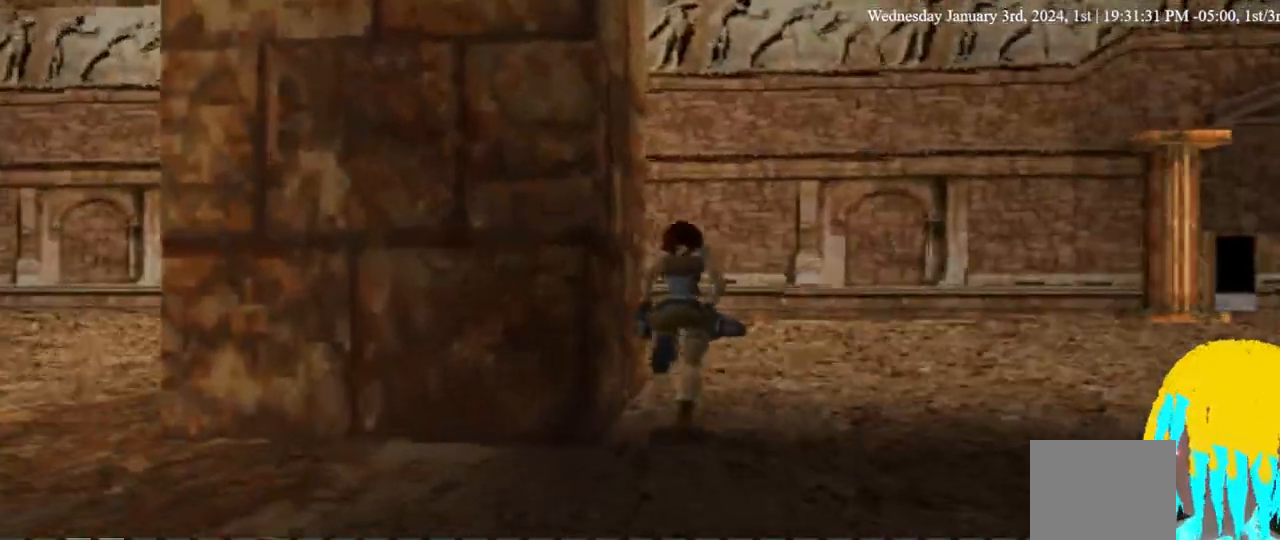
{"dt_ms": 500, "buttons": ["DPAD_UP", "DPAD_LEFT"], "left_stick": "center", "right_stick": "center", "events": [[233, "DPAD_LEFT", "down"]]}
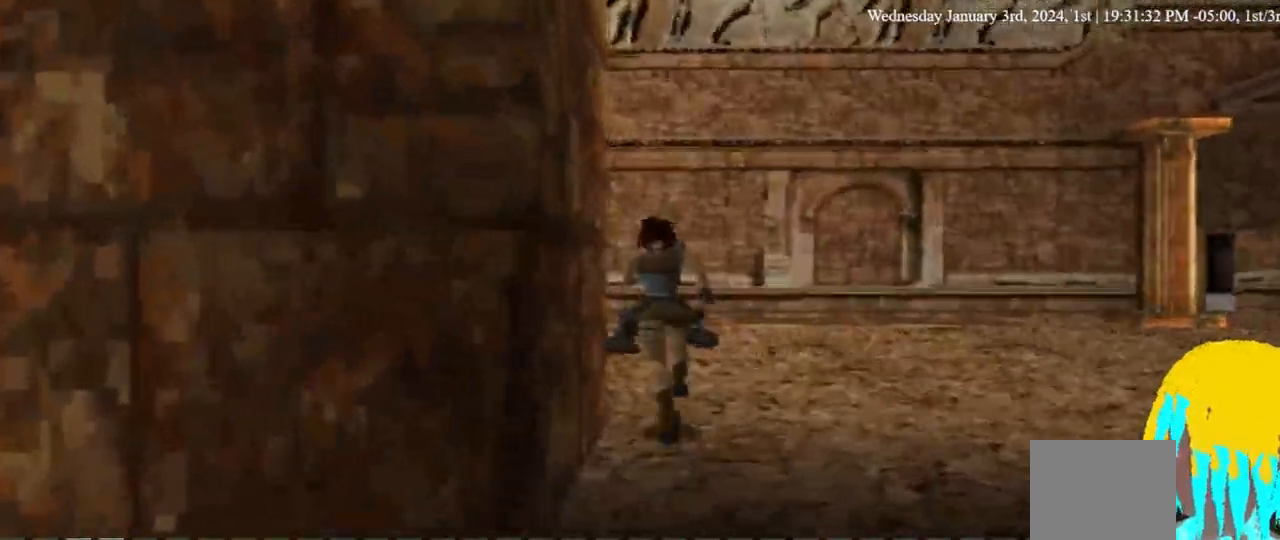
{"dt_ms": 500, "buttons": ["DPAD_UP"], "left_stick": "center", "right_stick": "center", "events": [[500, "DPAD_LEFT", "up"]]}
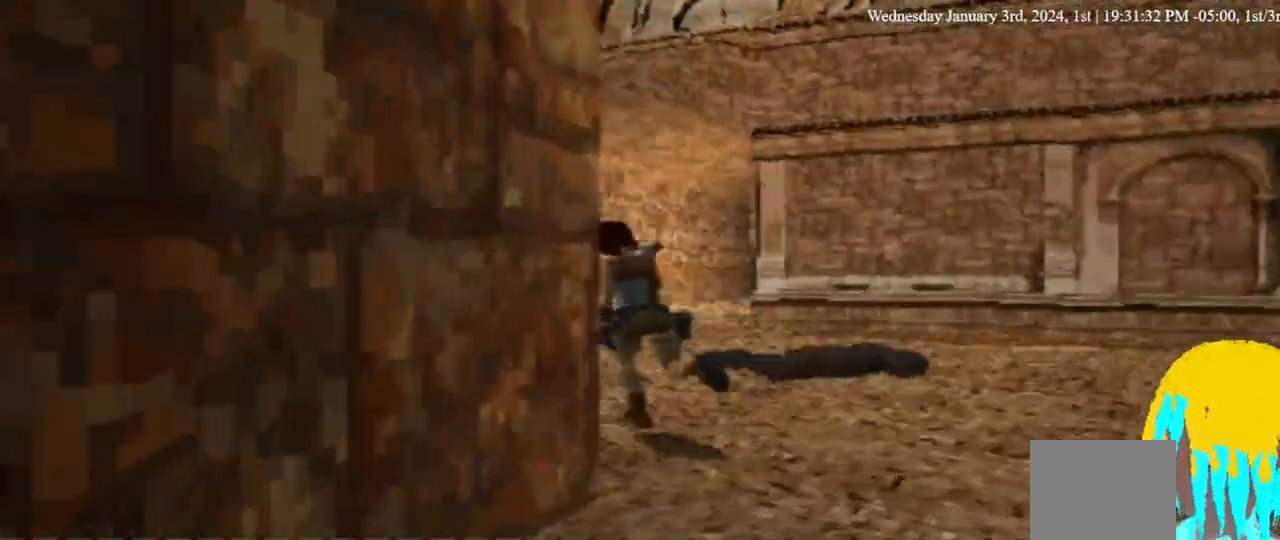
{"dt_ms": 500, "buttons": ["DPAD_UP", "DPAD_LEFT"], "left_stick": "center", "right_stick": "center", "events": [[433, "DPAD_LEFT", "down"]]}
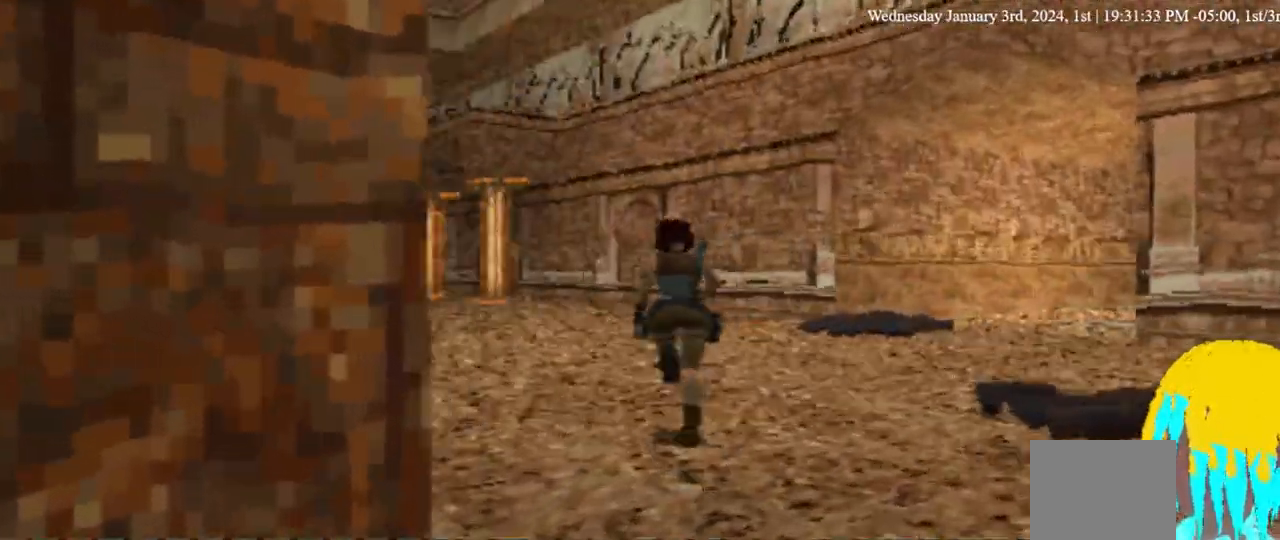
{"dt_ms": 500, "buttons": ["DPAD_UP", "DPAD_LEFT"], "left_stick": "center", "right_stick": "center", "events": [[200, "DPAD_LEFT", "up"], [467, "DPAD_LEFT", "down"]]}
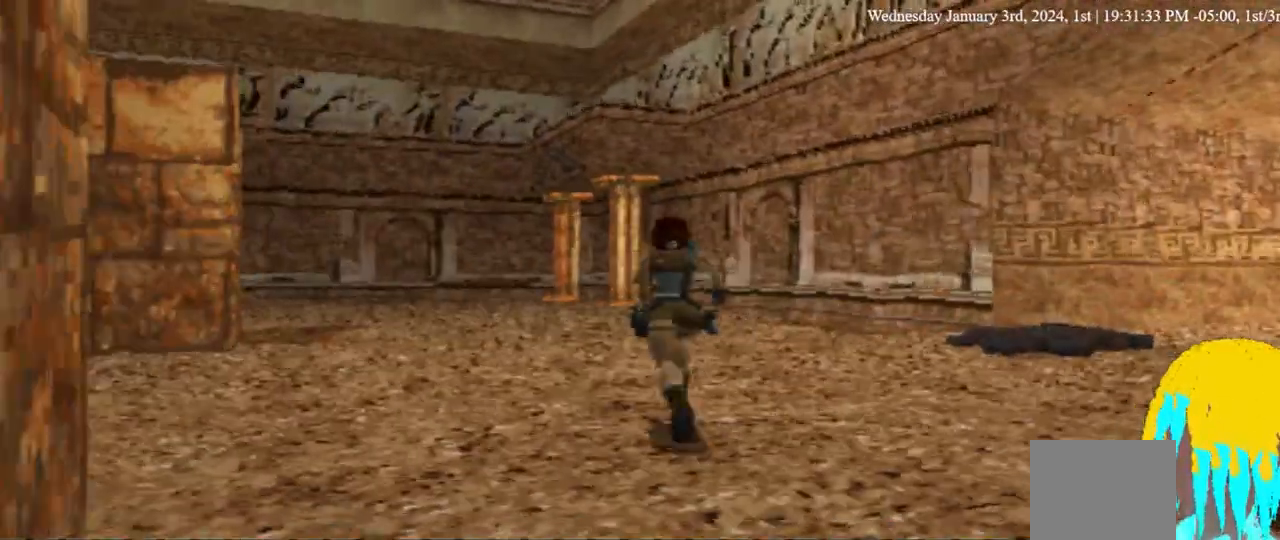
{"dt_ms": 500, "buttons": ["DPAD_UP"], "left_stick": "center", "right_stick": "center", "events": [[367, "DPAD_LEFT", "up"]]}
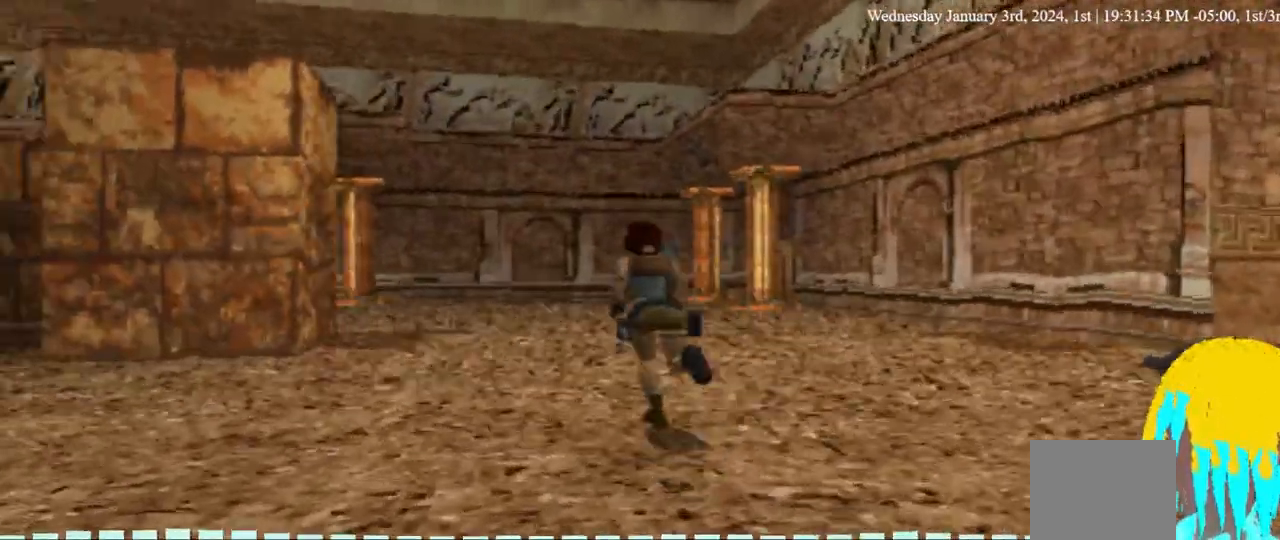
{"dt_ms": 500, "buttons": ["DPAD_UP"], "left_stick": "center", "right_stick": "center", "events": []}
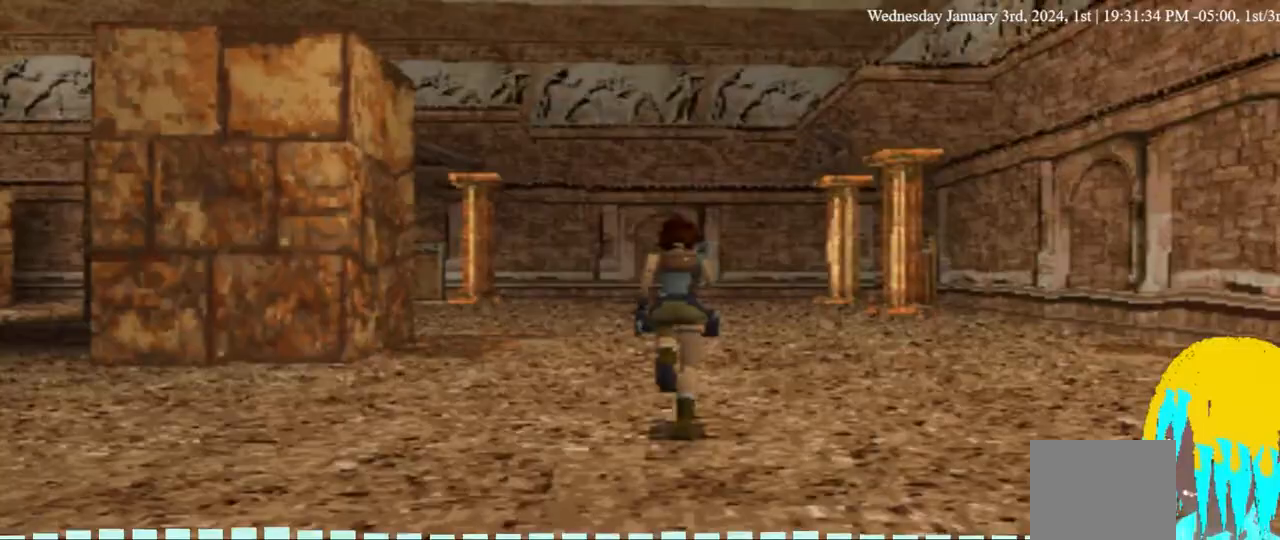
{"dt_ms": 500, "buttons": ["DPAD_UP"], "left_stick": "center", "right_stick": "center", "events": [[167, "DPAD_RIGHT", "down"], [267, "DPAD_RIGHT", "up"]]}
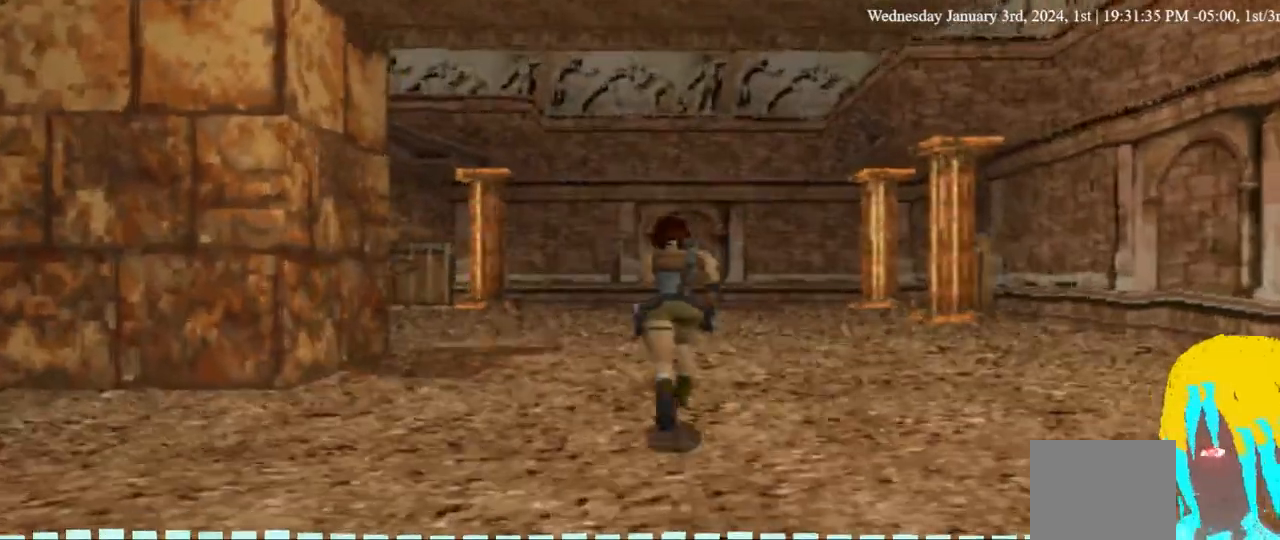
{"dt_ms": 500, "buttons": ["DPAD_UP"], "left_stick": "center", "right_stick": "center", "events": []}
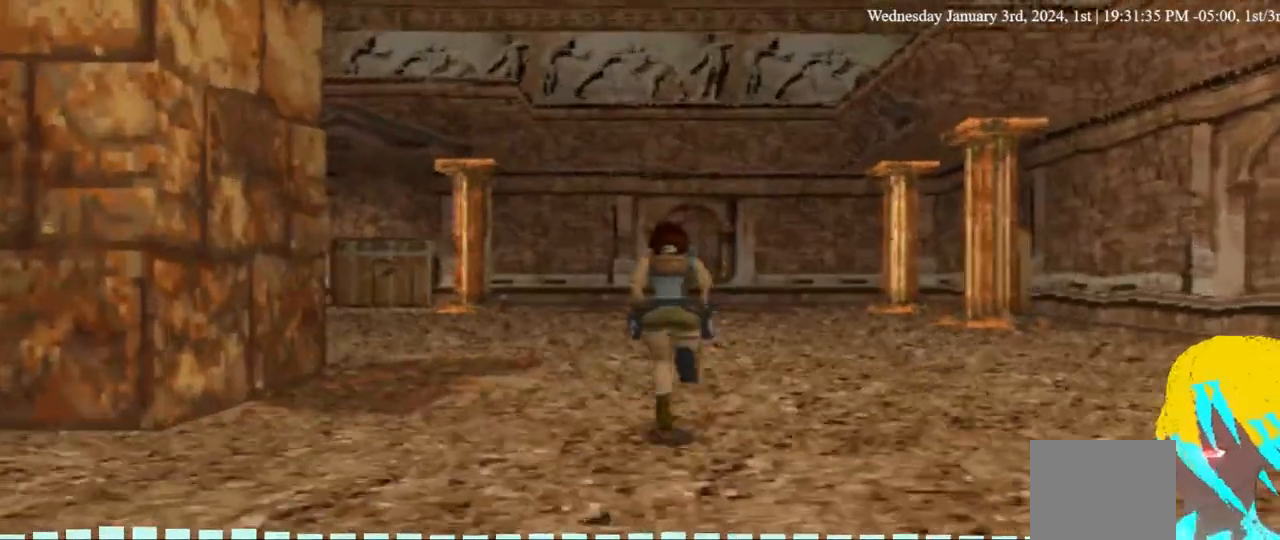
{"dt_ms": 500, "buttons": ["DPAD_UP"], "left_stick": "center", "right_stick": "center", "events": []}
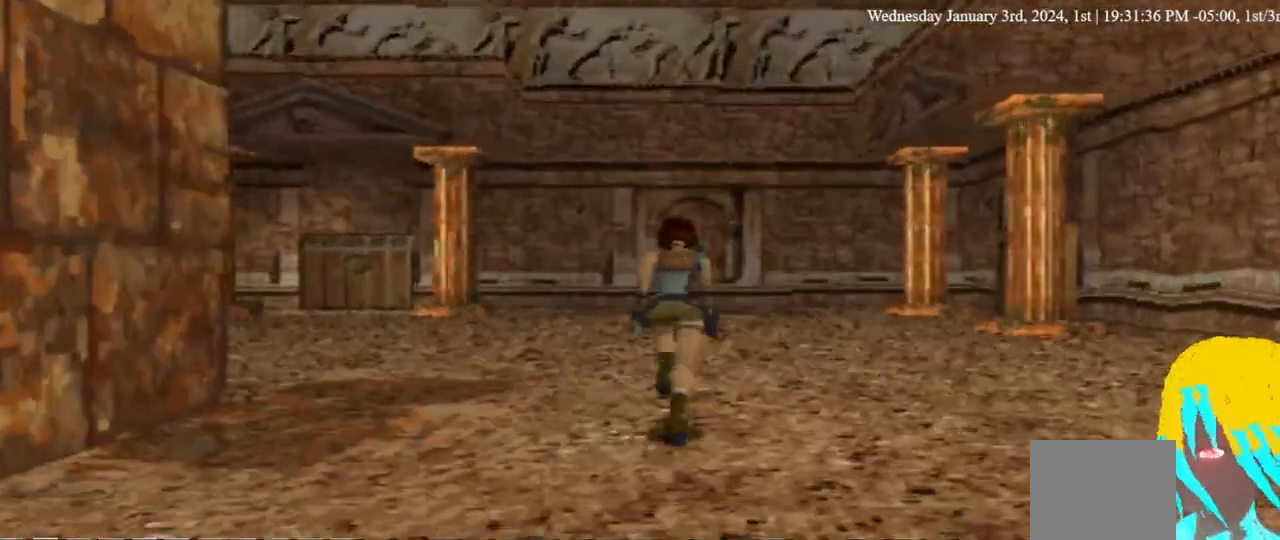
{"dt_ms": 500, "buttons": ["DPAD_UP"], "left_stick": "center", "right_stick": "center", "events": []}
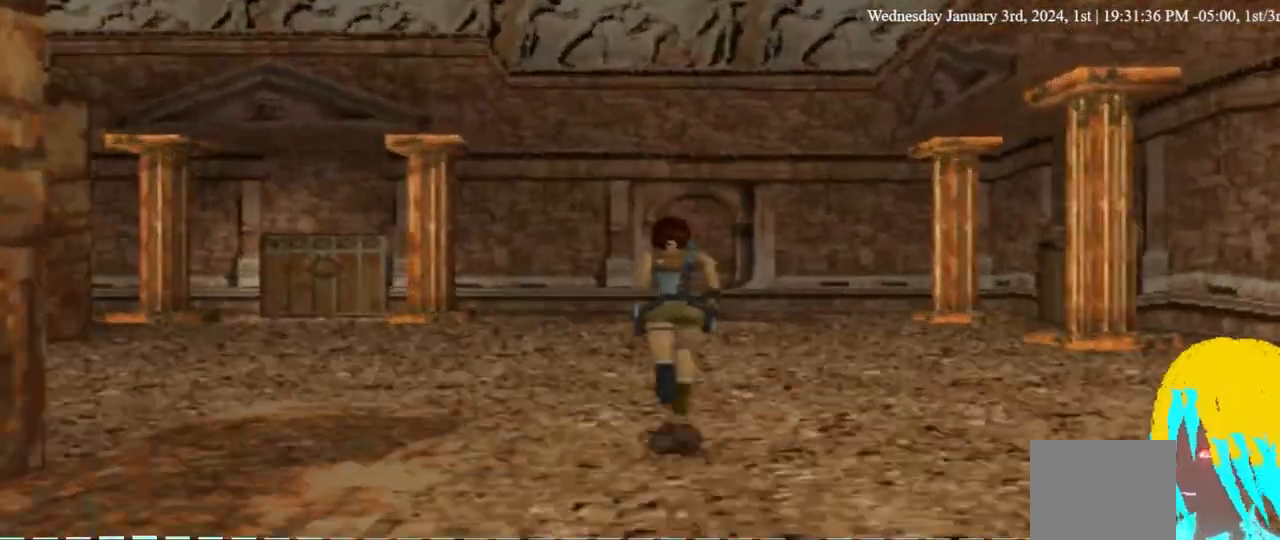
{"dt_ms": 500, "buttons": ["DPAD_UP"], "left_stick": "center", "right_stick": "center", "events": [[167, "DPAD_RIGHT", "down"], [367, "DPAD_RIGHT", "up"]]}
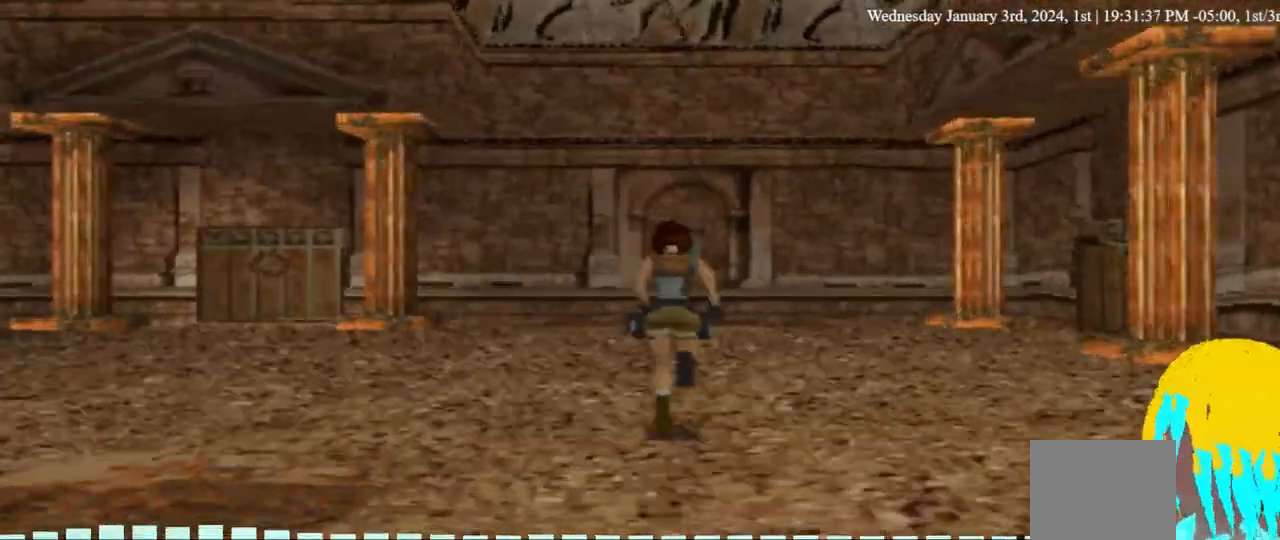
{"dt_ms": 500, "buttons": ["DPAD_UP", "DPAD_RIGHT"], "left_stick": "center", "right_stick": "center", "events": [[333, "DPAD_RIGHT", "down"]]}
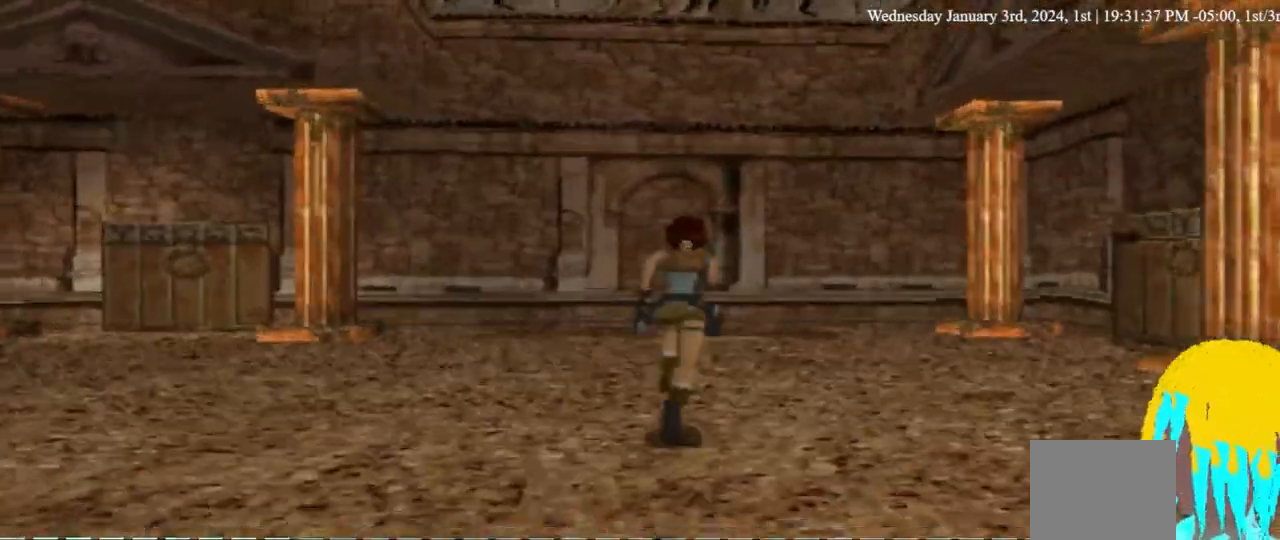
{"dt_ms": 1000, "buttons": ["DPAD_RIGHT"], "left_stick": "center", "right_stick": "center"}
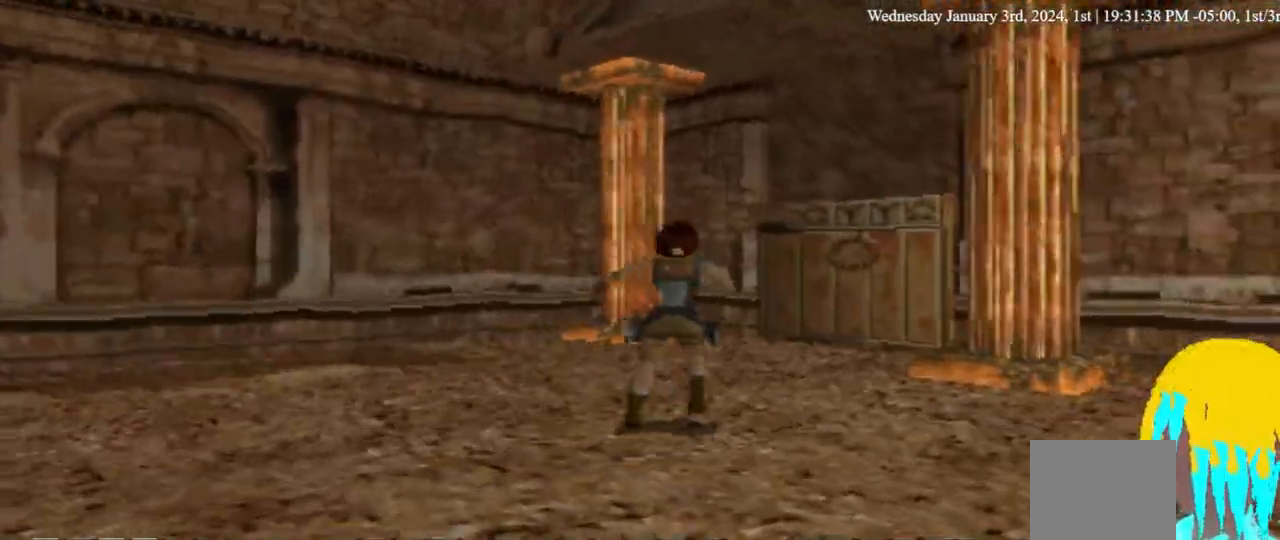
{"dt_ms": 500, "buttons": [], "left_stick": "center", "right_stick": "center", "events": [[233, "DPAD_RIGHT", "up"]]}